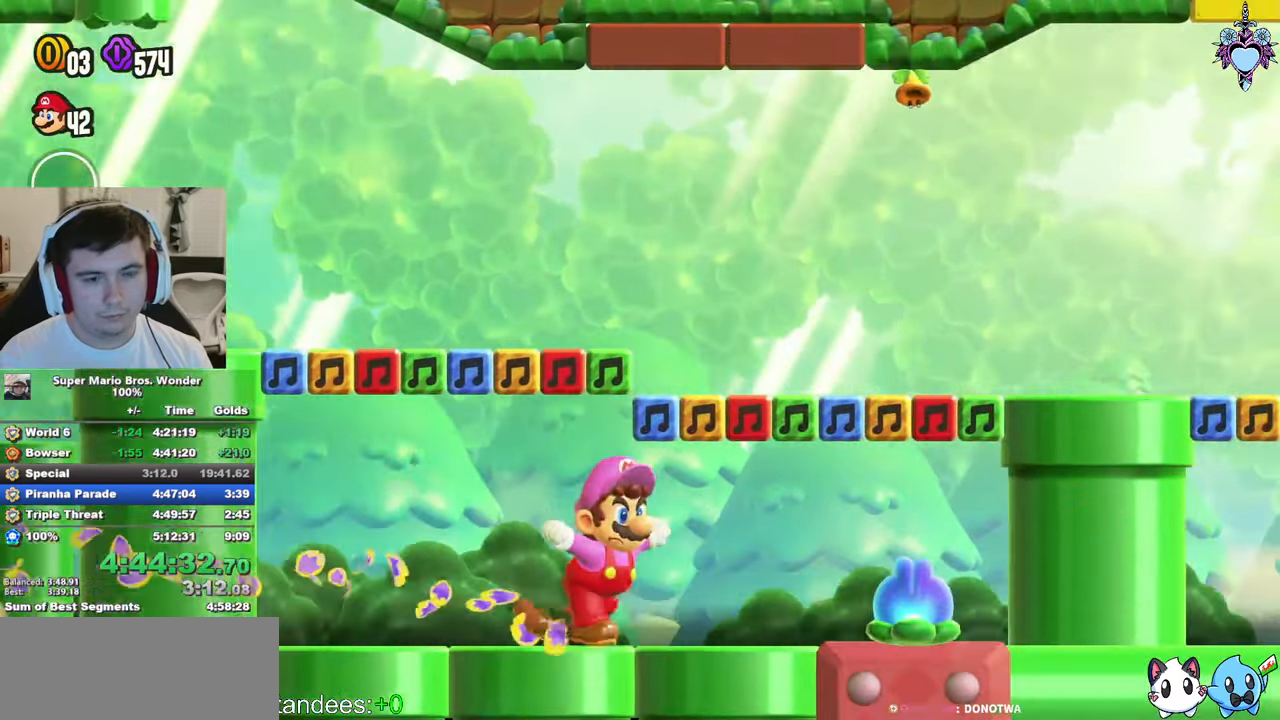
Gameplay with a controller (PlayStation layout); each line is a JSON object with the inputs held at the frame after it. "events" lists button and stick changes between this image and that frame as [ms after this image, input, new state], when the widget could be followed in between. Not read: L3 R3.
{"buttons": ["SQUARE", "DPAD_RIGHT"], "left_stick": "center", "right_stick": "center", "events": []}
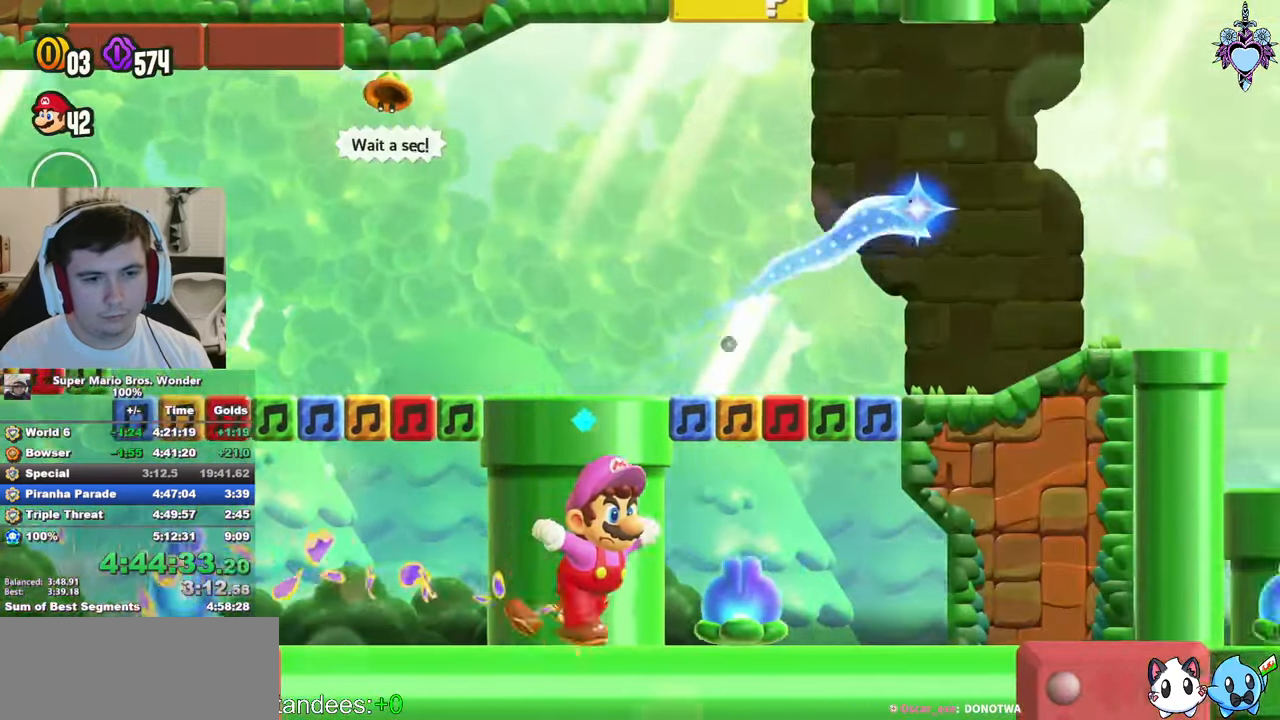
{"buttons": ["SQUARE", "DPAD_RIGHT"], "left_stick": "center", "right_stick": "center", "events": []}
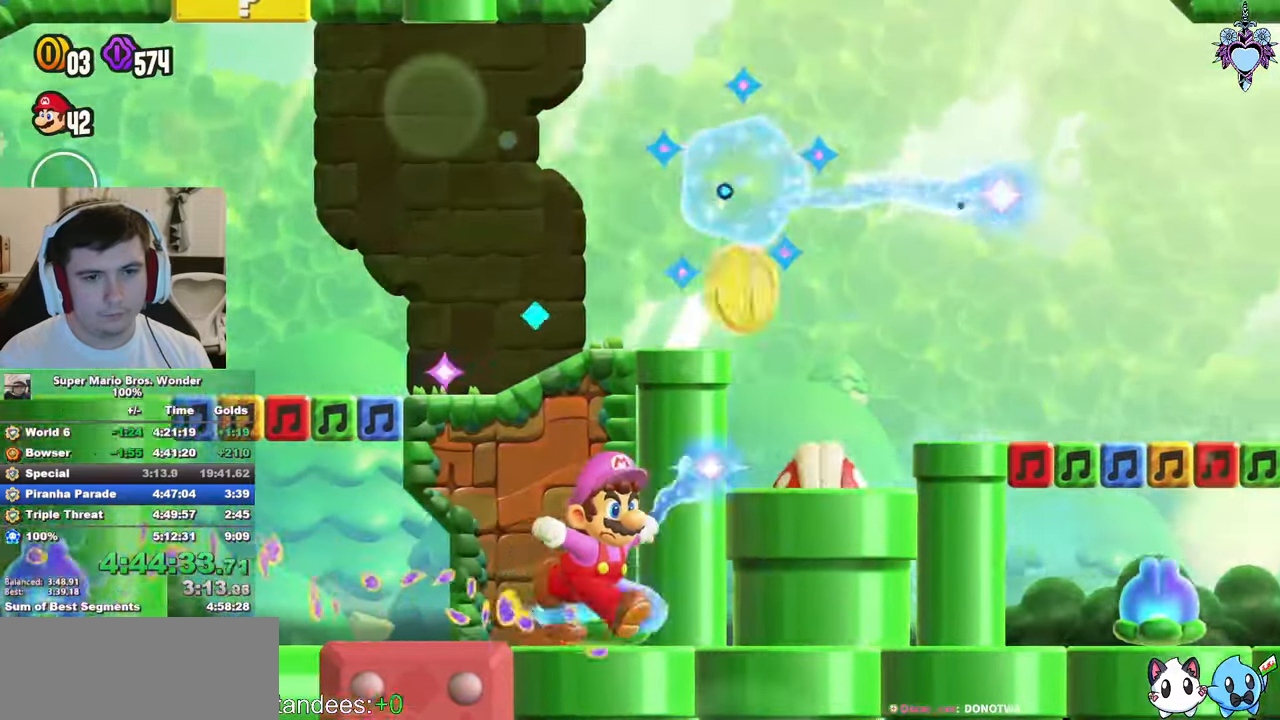
{"buttons": ["SQUARE", "DPAD_RIGHT"], "left_stick": "center", "right_stick": "center", "events": []}
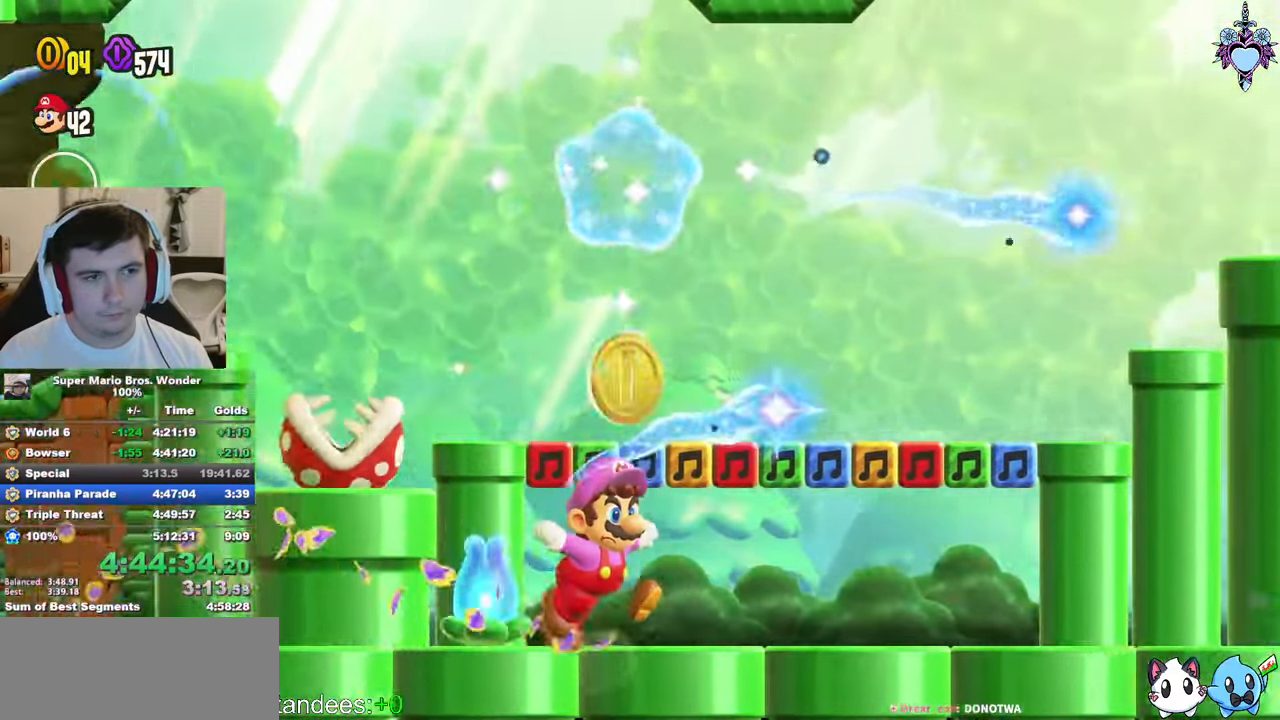
{"buttons": ["SQUARE"], "left_stick": "center", "right_stick": "center", "events": [[383, "DPAD_RIGHT", "up"]]}
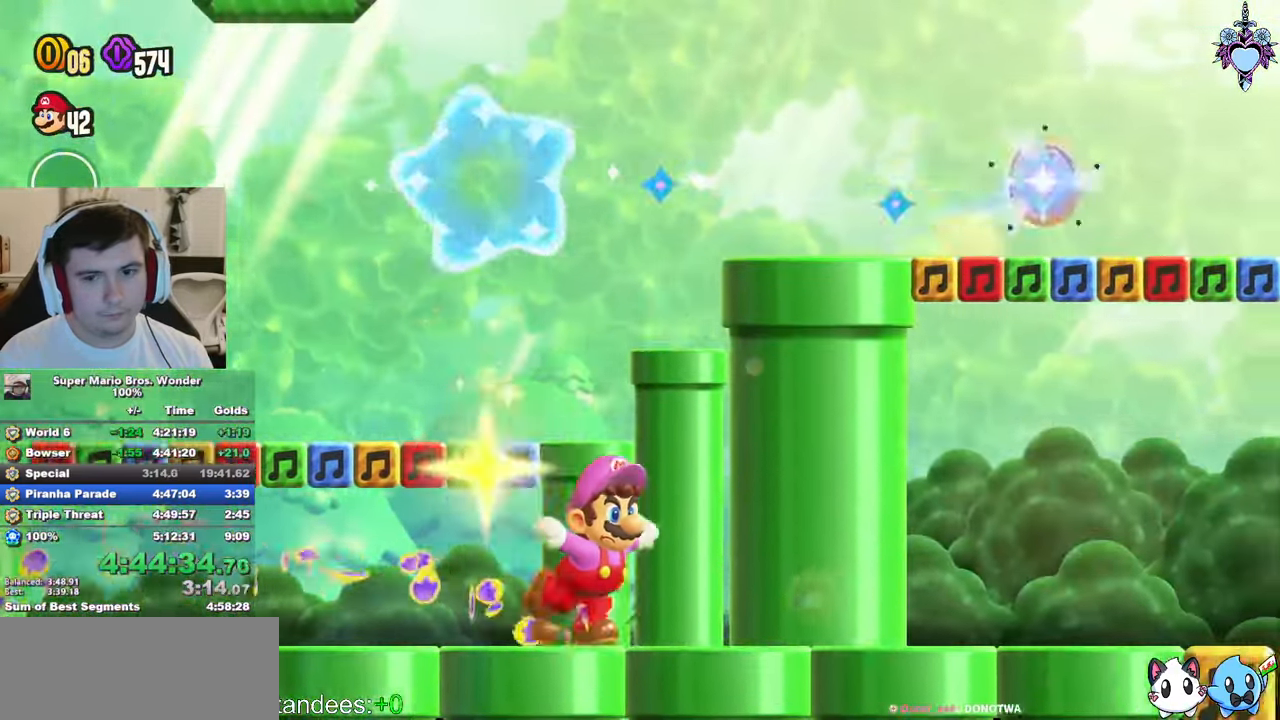
{"buttons": ["SQUARE", "DPAD_RIGHT"], "left_stick": "center", "right_stick": "center", "events": [[150, "DPAD_RIGHT", "down"]]}
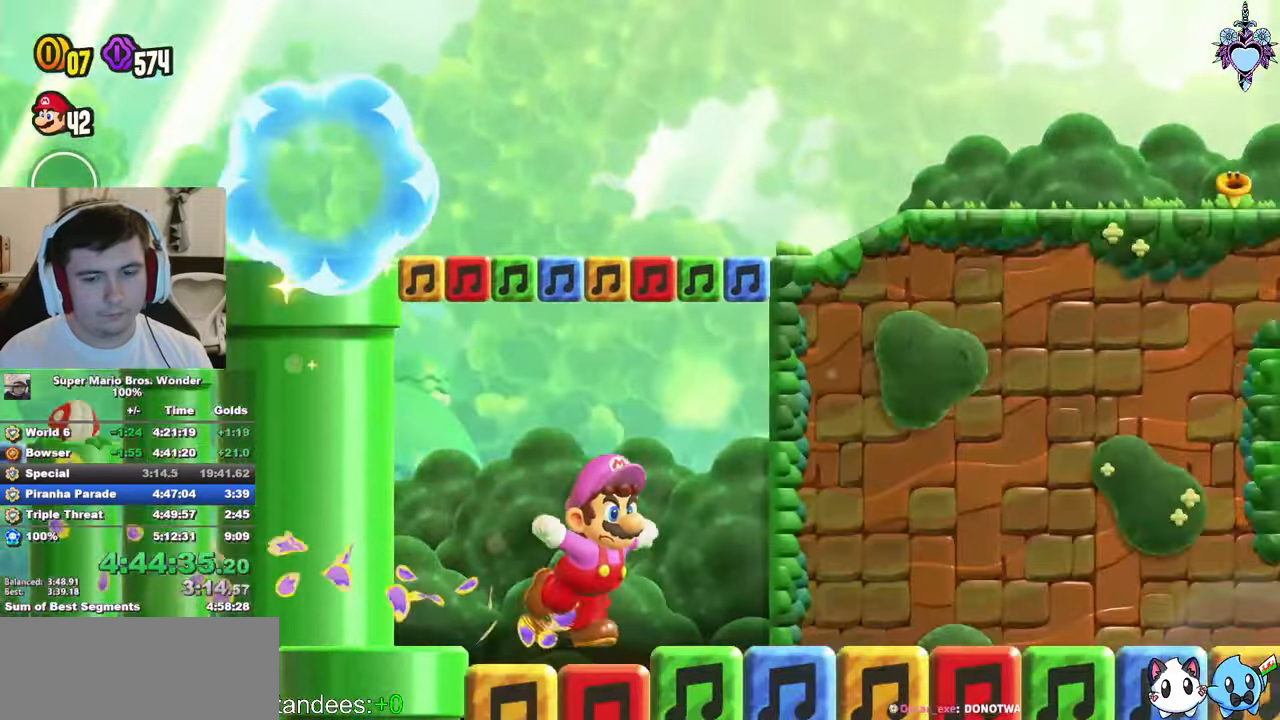
{"buttons": ["SQUARE", "DPAD_RIGHT"], "left_stick": "center", "right_stick": "center", "events": []}
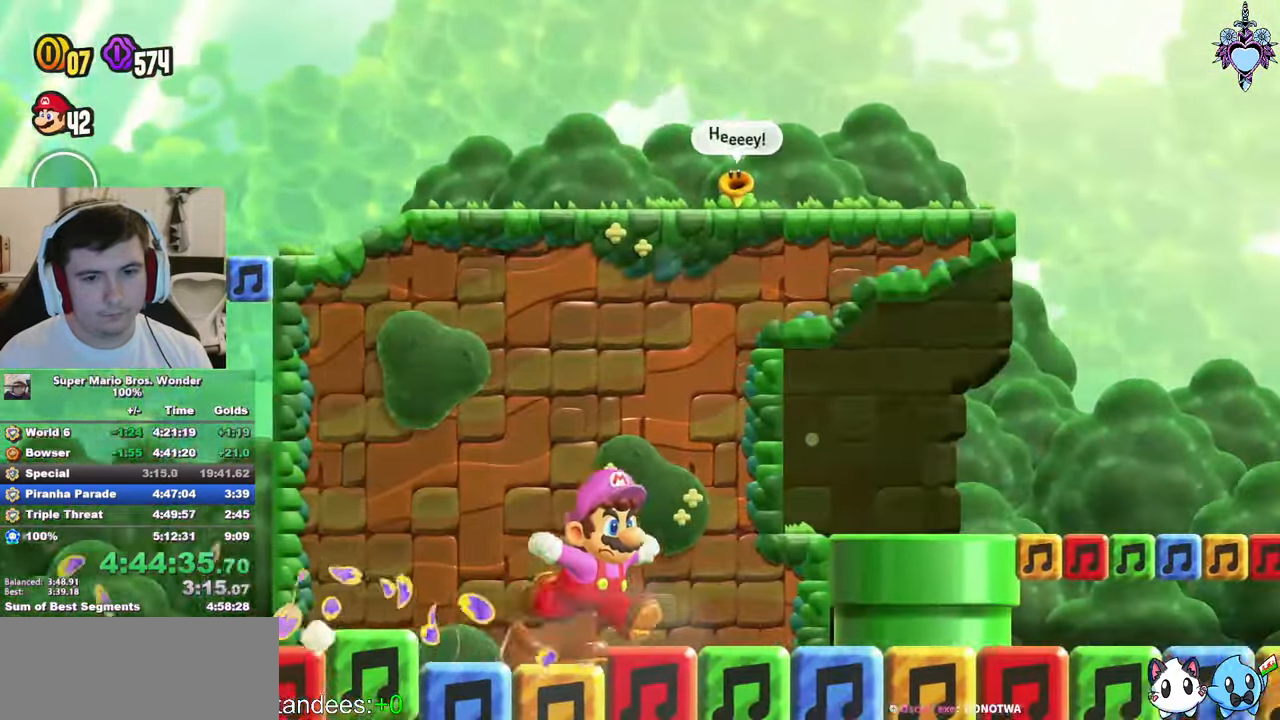
{"buttons": ["SQUARE", "DPAD_RIGHT"], "left_stick": "center", "right_stick": "center", "events": [[33, "DPAD_RIGHT", "up"], [383, "DPAD_RIGHT", "down"]]}
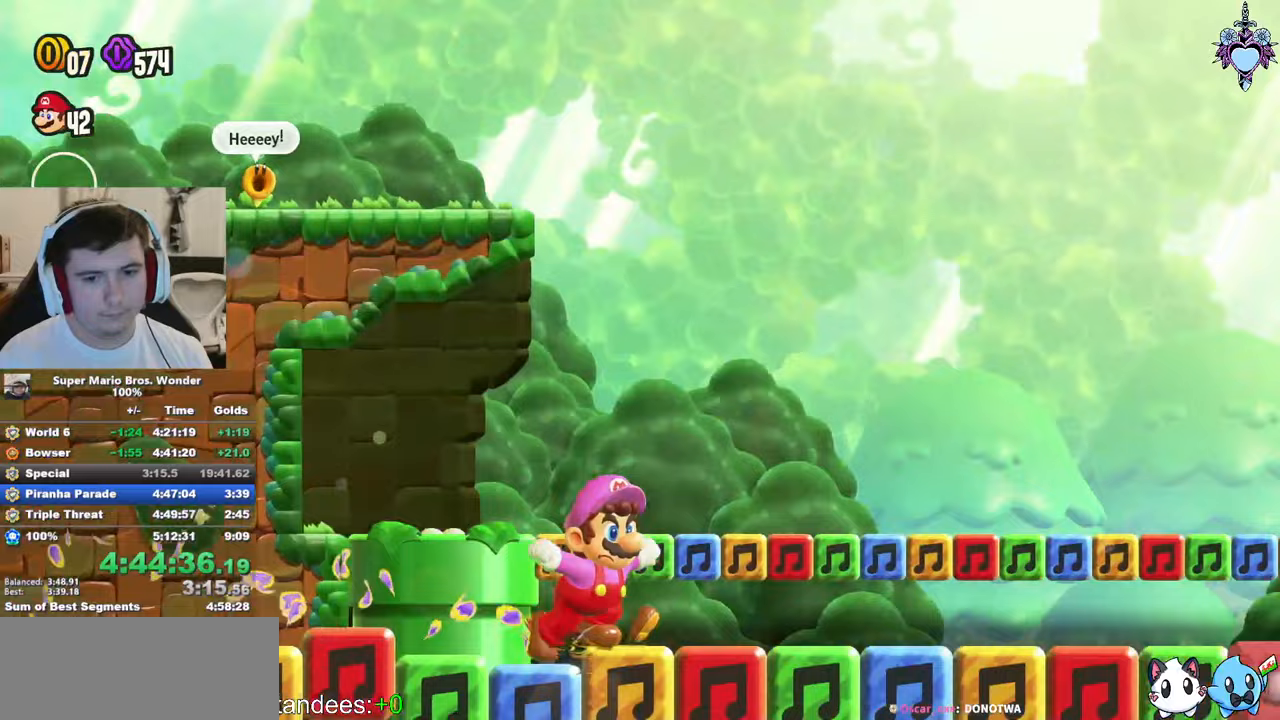
{"buttons": ["SQUARE", "DPAD_RIGHT"], "left_stick": "center", "right_stick": "center", "events": []}
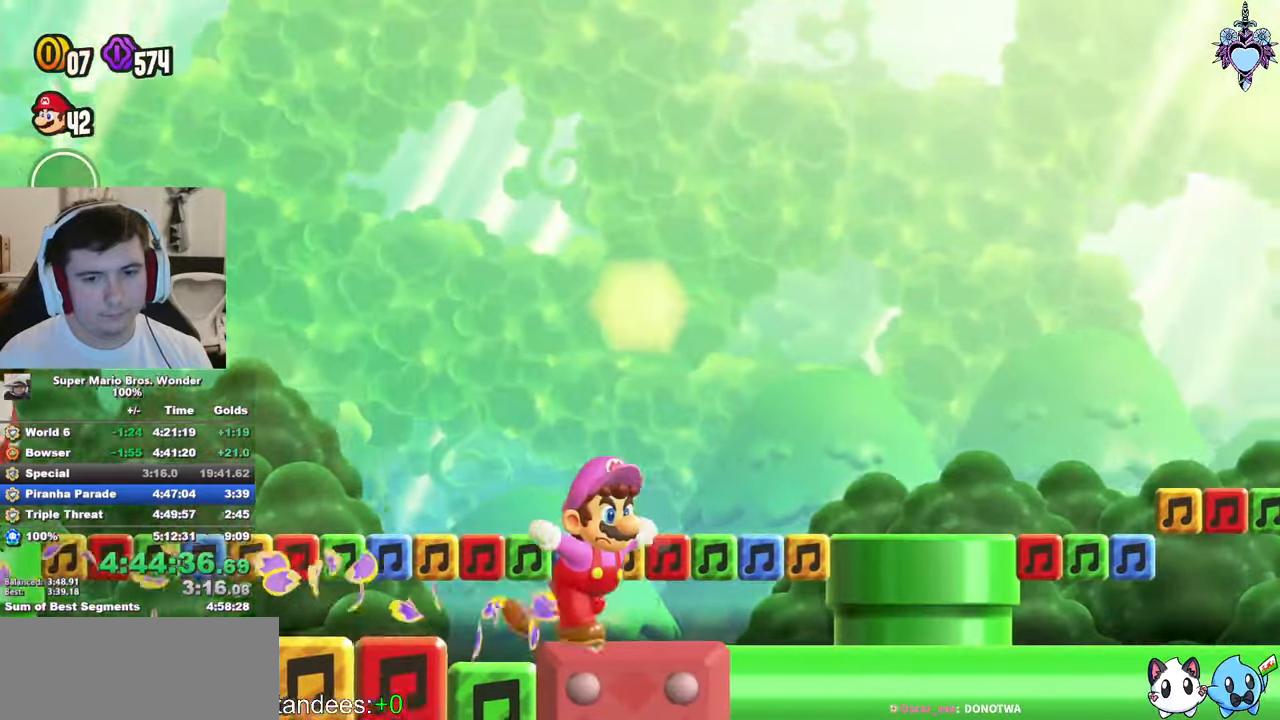
{"buttons": ["SQUARE", "DPAD_RIGHT"], "left_stick": "center", "right_stick": "center", "events": []}
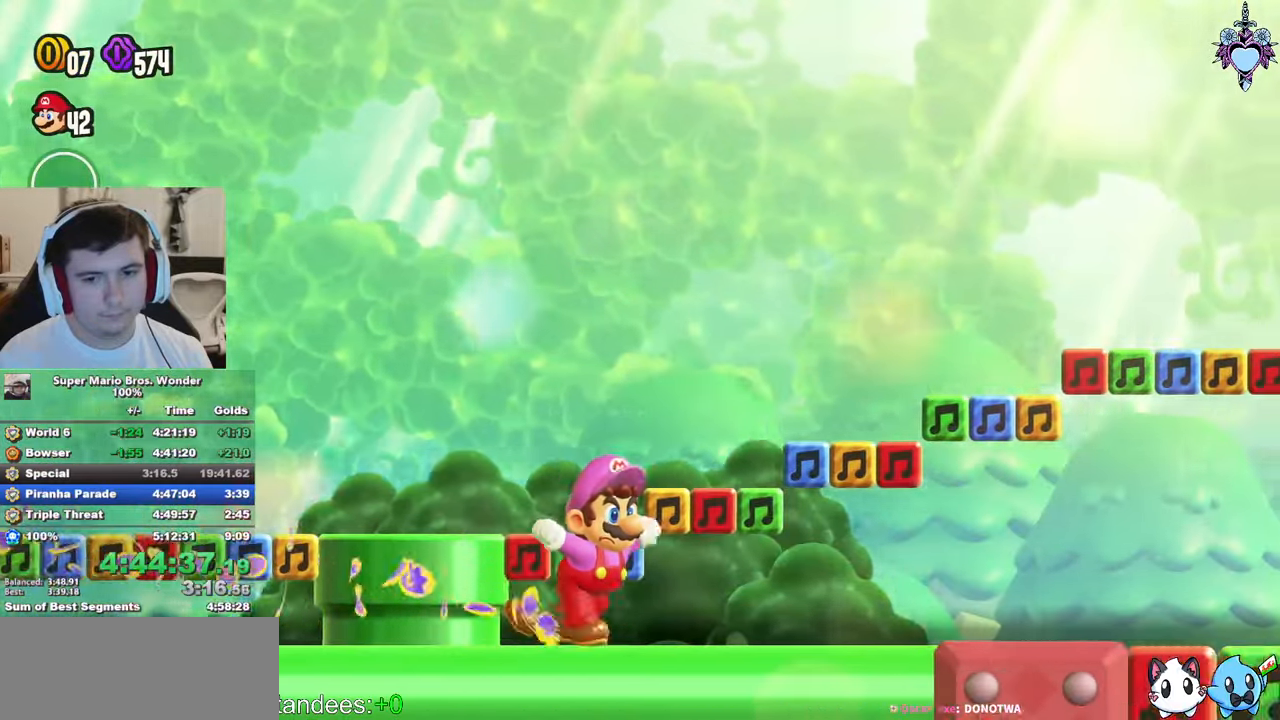
{"buttons": ["SQUARE", "DPAD_RIGHT"], "left_stick": "center", "right_stick": "center", "events": []}
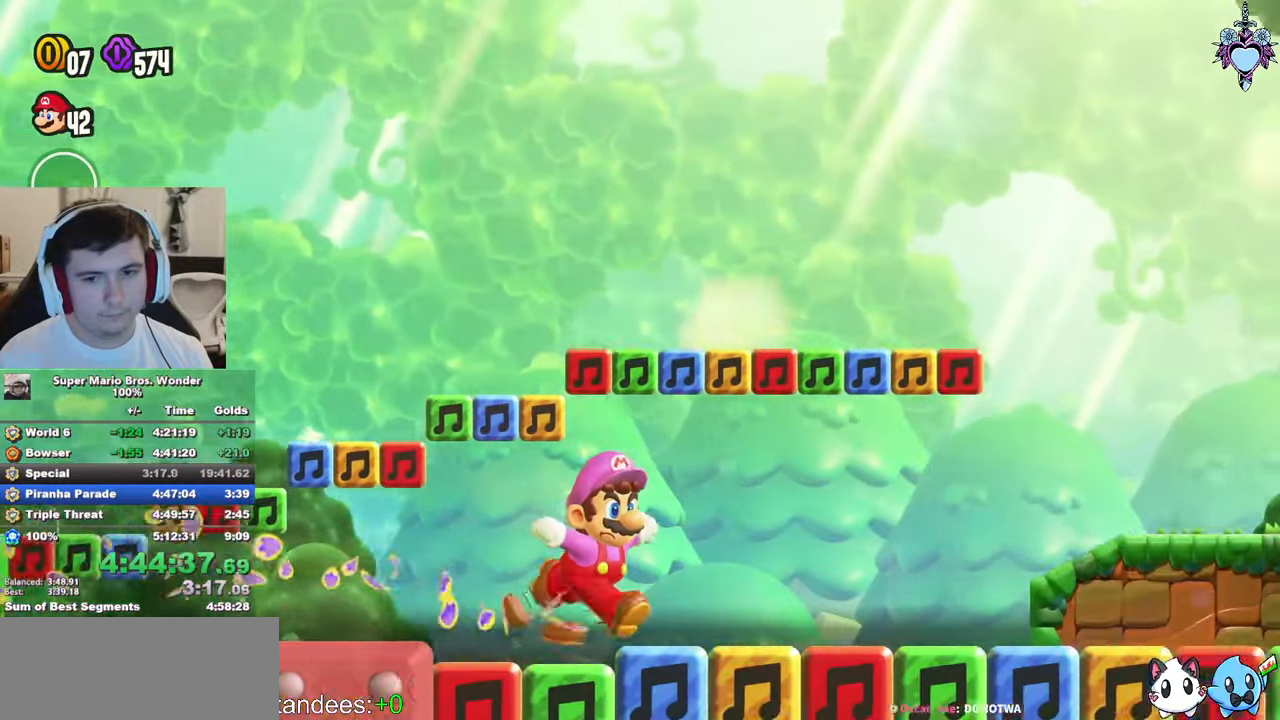
{"buttons": ["SQUARE", "DPAD_RIGHT"], "left_stick": "center", "right_stick": "center", "events": []}
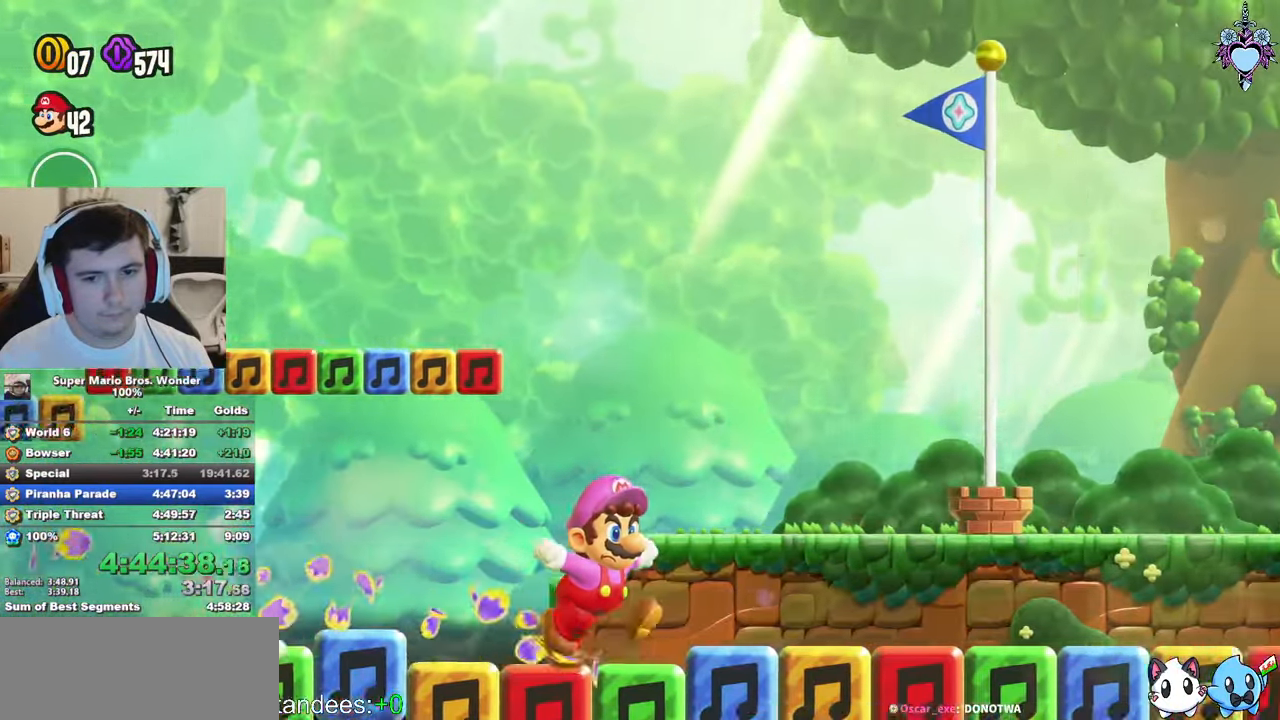
{"buttons": ["SQUARE", "DPAD_RIGHT"], "left_stick": "center", "right_stick": "center", "events": []}
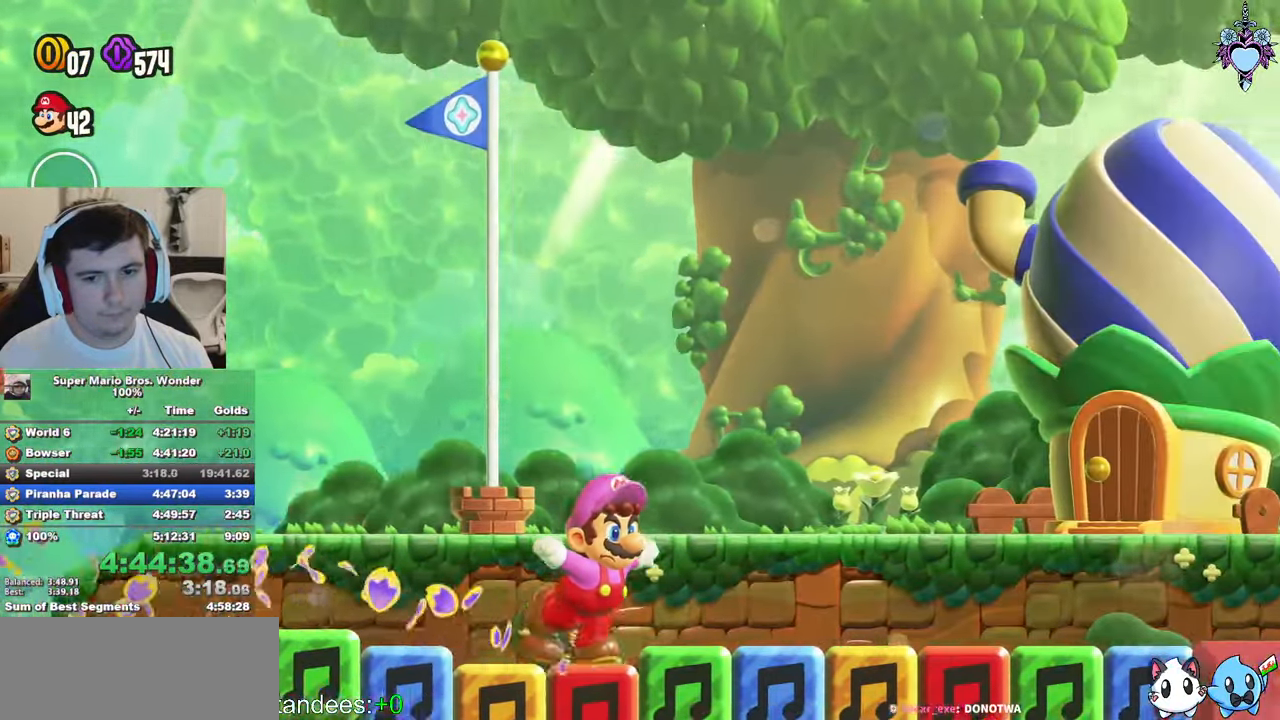
{"buttons": ["SQUARE", "DPAD_RIGHT"], "left_stick": "center", "right_stick": "center", "events": []}
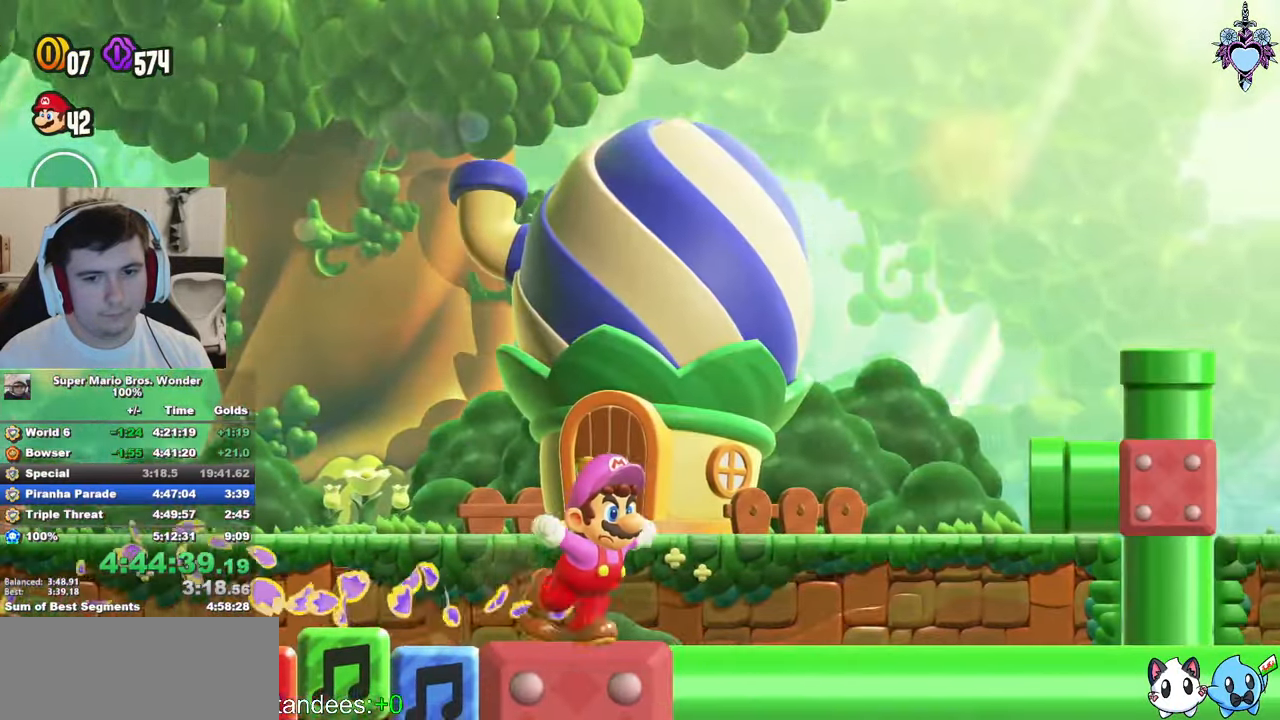
{"buttons": ["SQUARE", "DPAD_RIGHT"], "left_stick": "center", "right_stick": "center", "events": []}
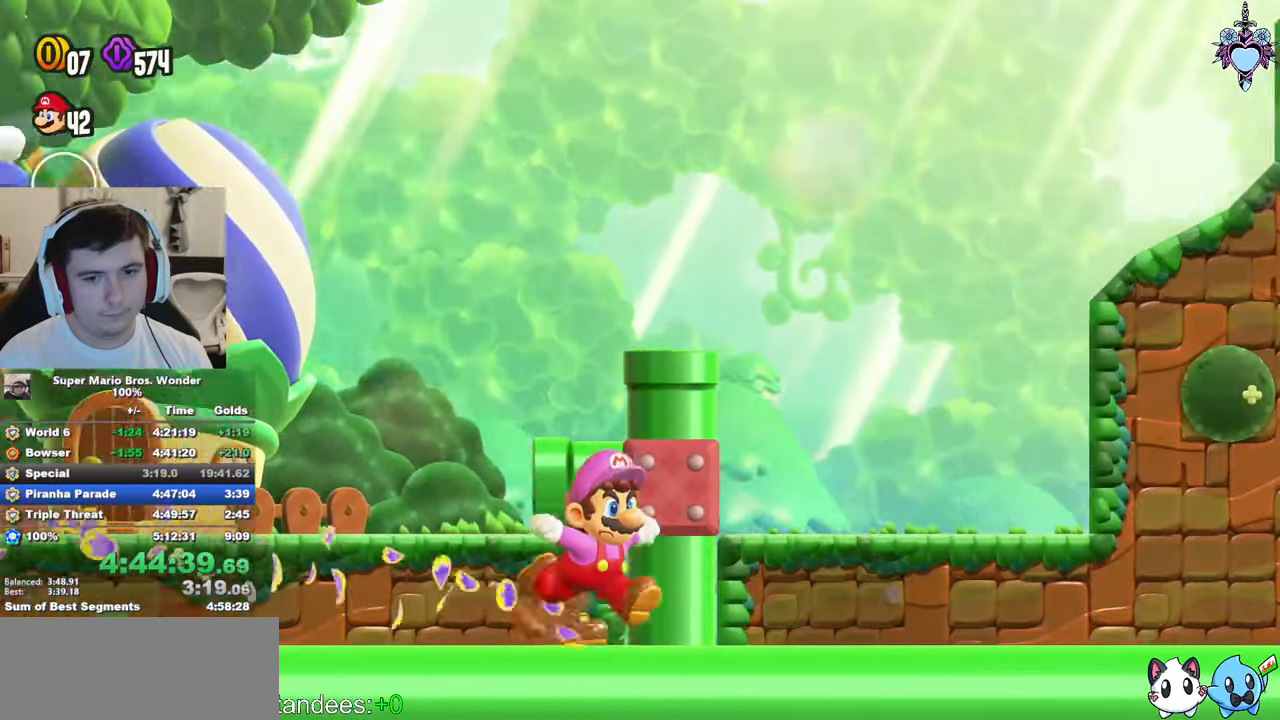
{"buttons": ["CROSS", "SQUARE", "DPAD_RIGHT"], "left_stick": "center", "right_stick": "center", "events": [[167, "CROSS", "down"]]}
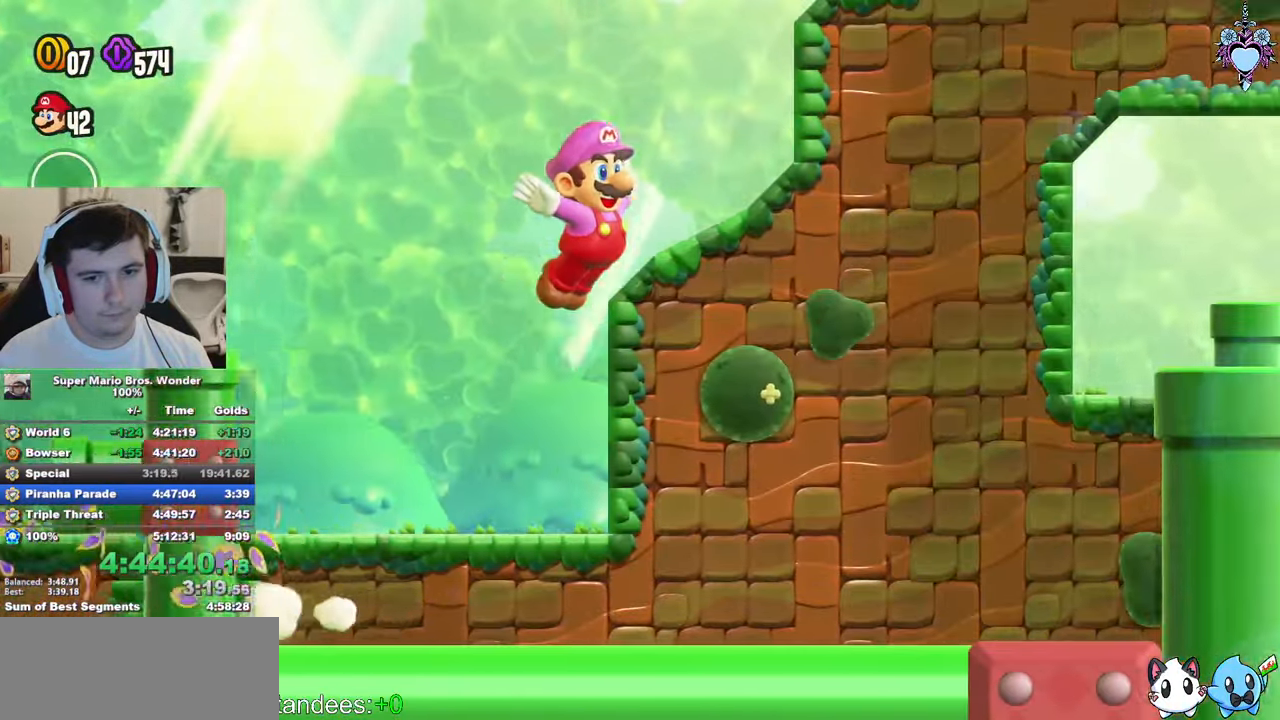
{"buttons": ["CROSS", "SQUARE", "L1"], "left_stick": "center", "right_stick": "center", "events": [[167, "R1", "down"], [250, "R1", "up"], [267, "DPAD_RIGHT", "up"], [383, "L1", "down"]]}
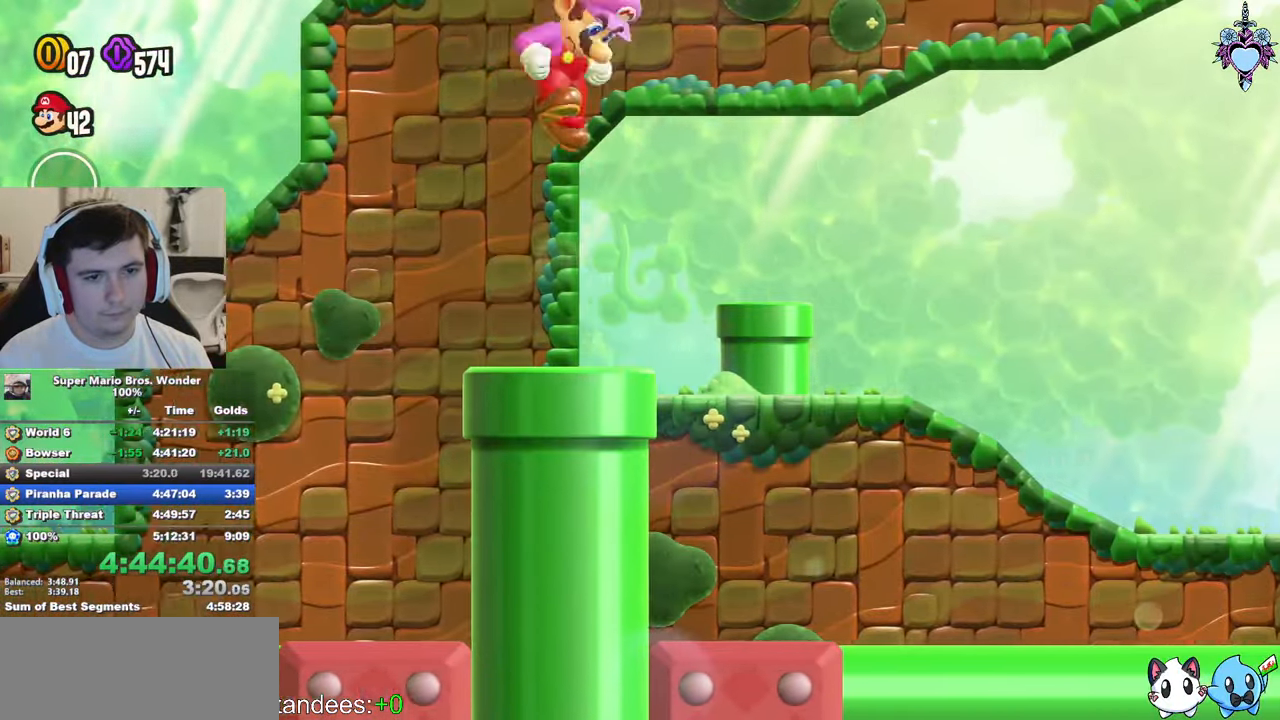
{"buttons": ["SQUARE", "DPAD_RIGHT"], "left_stick": "center", "right_stick": "center"}
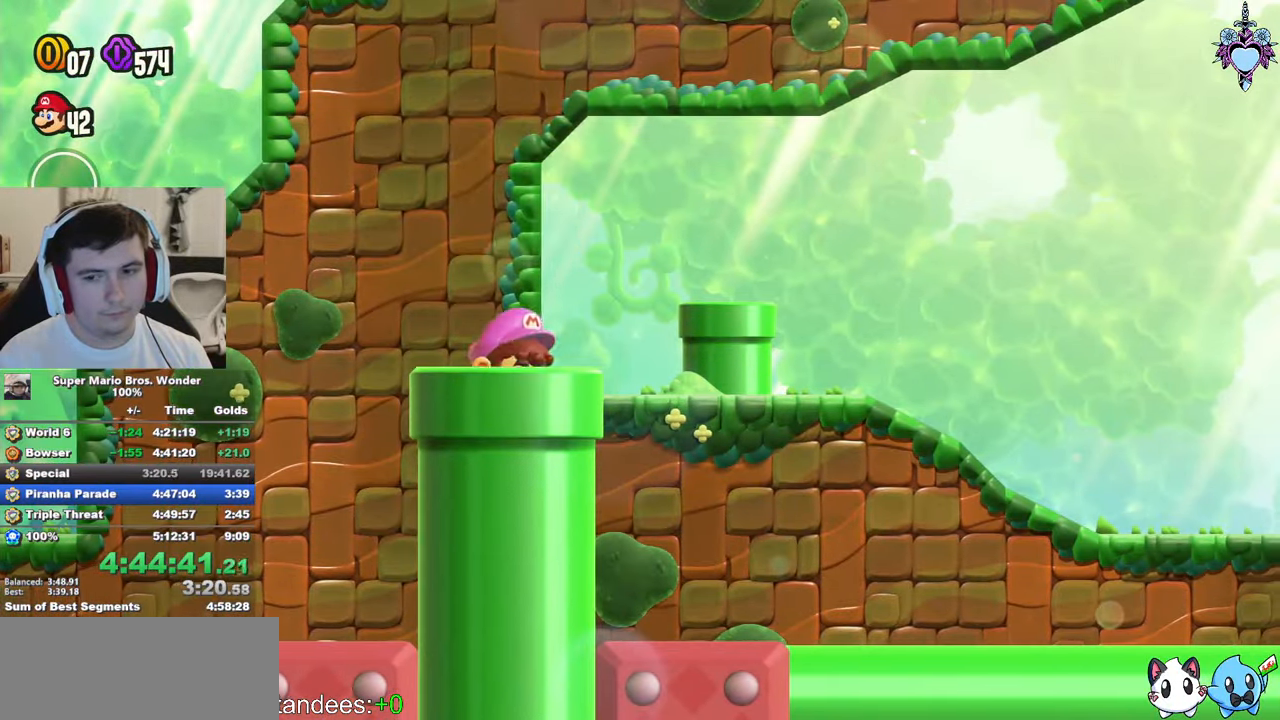
{"buttons": ["SQUARE", "DPAD_RIGHT"], "left_stick": "center", "right_stick": "center"}
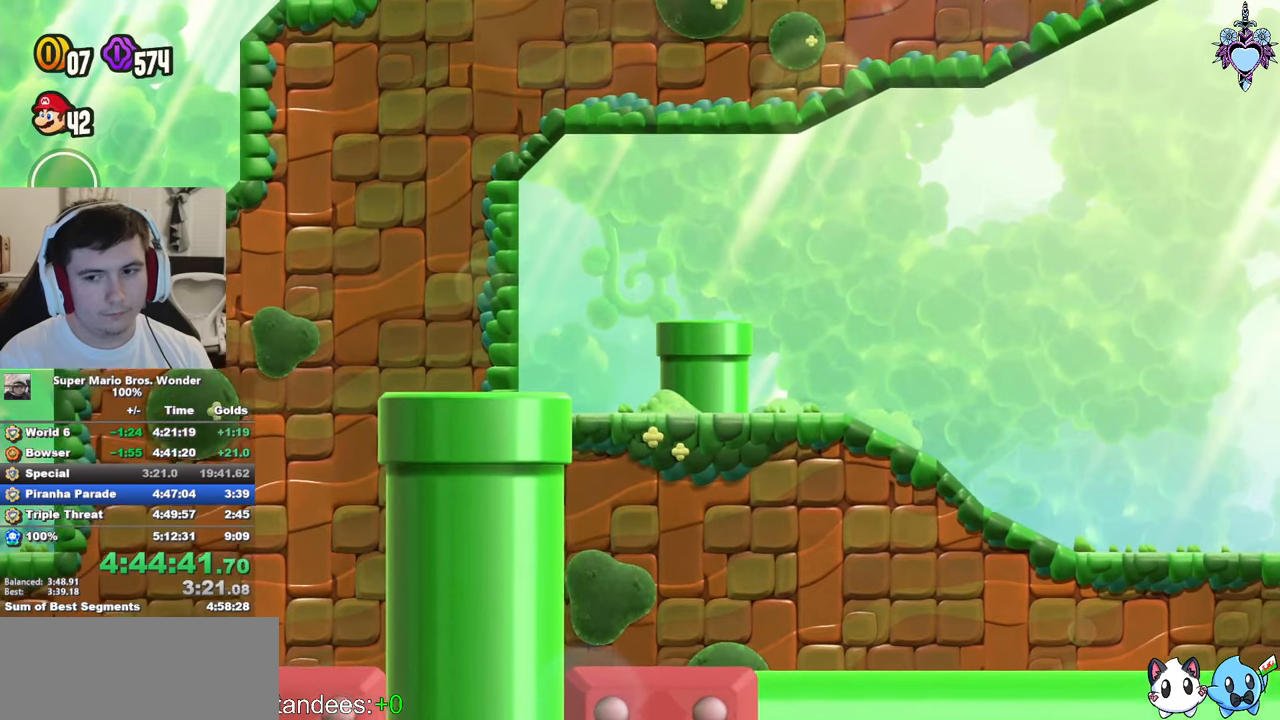
{"buttons": ["SQUARE", "DPAD_RIGHT"], "left_stick": "center", "right_stick": "center", "events": []}
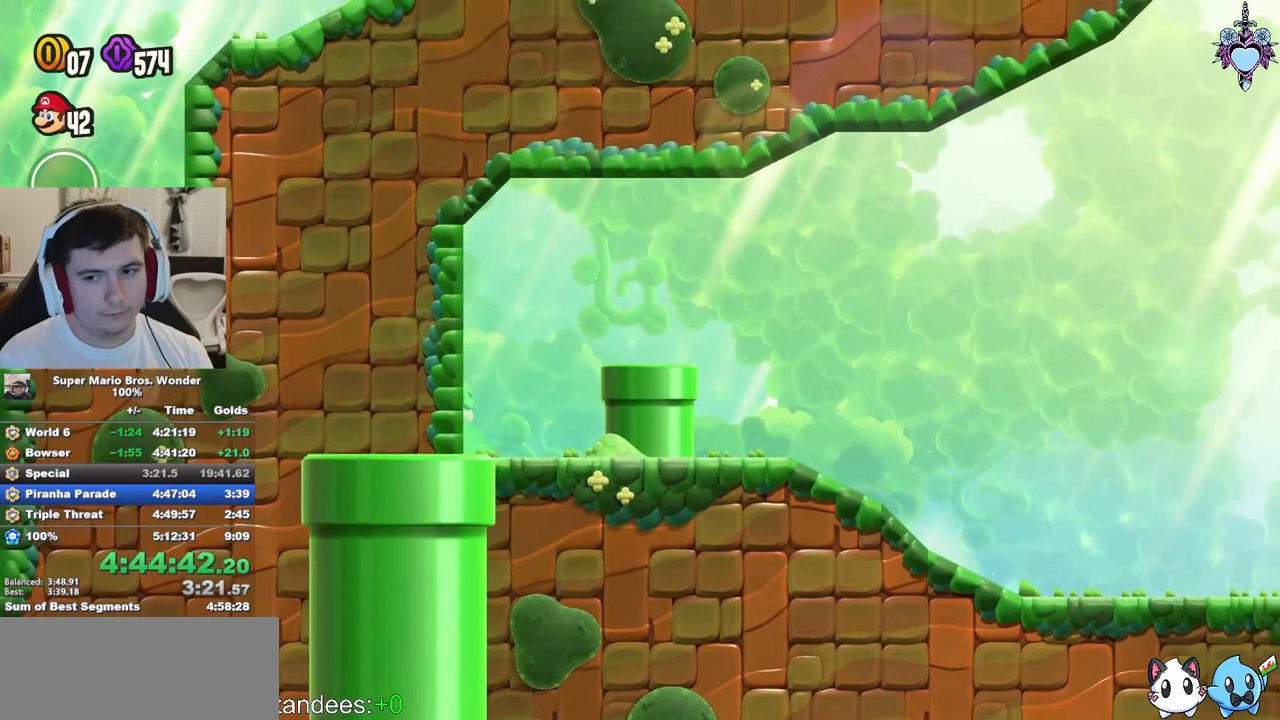
{"buttons": ["SQUARE", "DPAD_RIGHT"], "left_stick": "center", "right_stick": "center", "events": []}
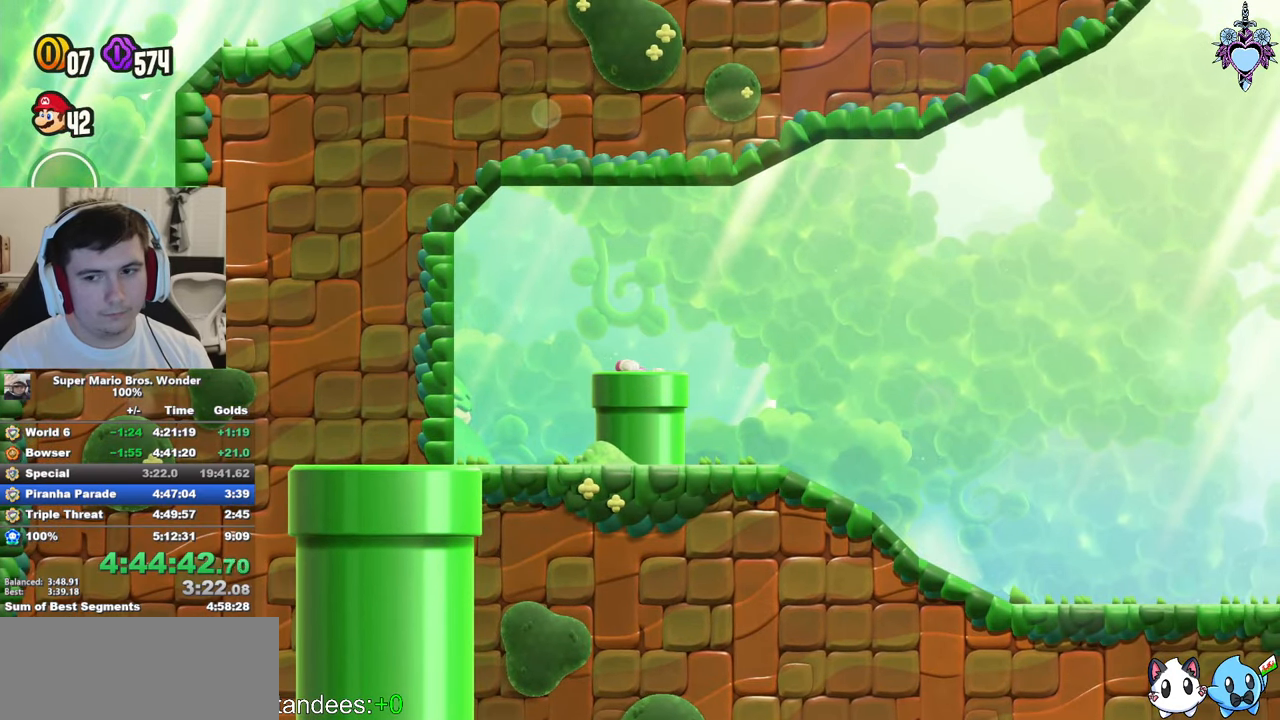
{"buttons": ["SQUARE", "DPAD_RIGHT"], "left_stick": "center", "right_stick": "center", "events": []}
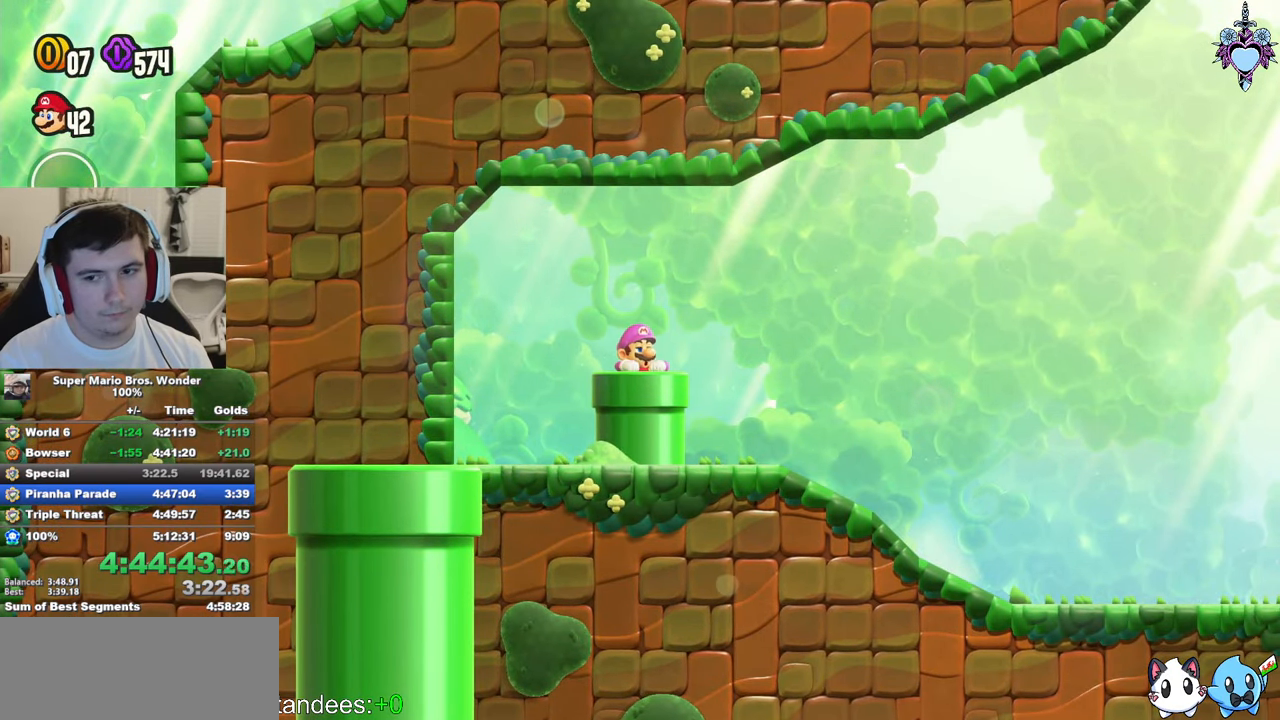
{"buttons": ["DPAD_RIGHT"], "left_stick": "center", "right_stick": "center", "events": [[500, "SQUARE", "up"]]}
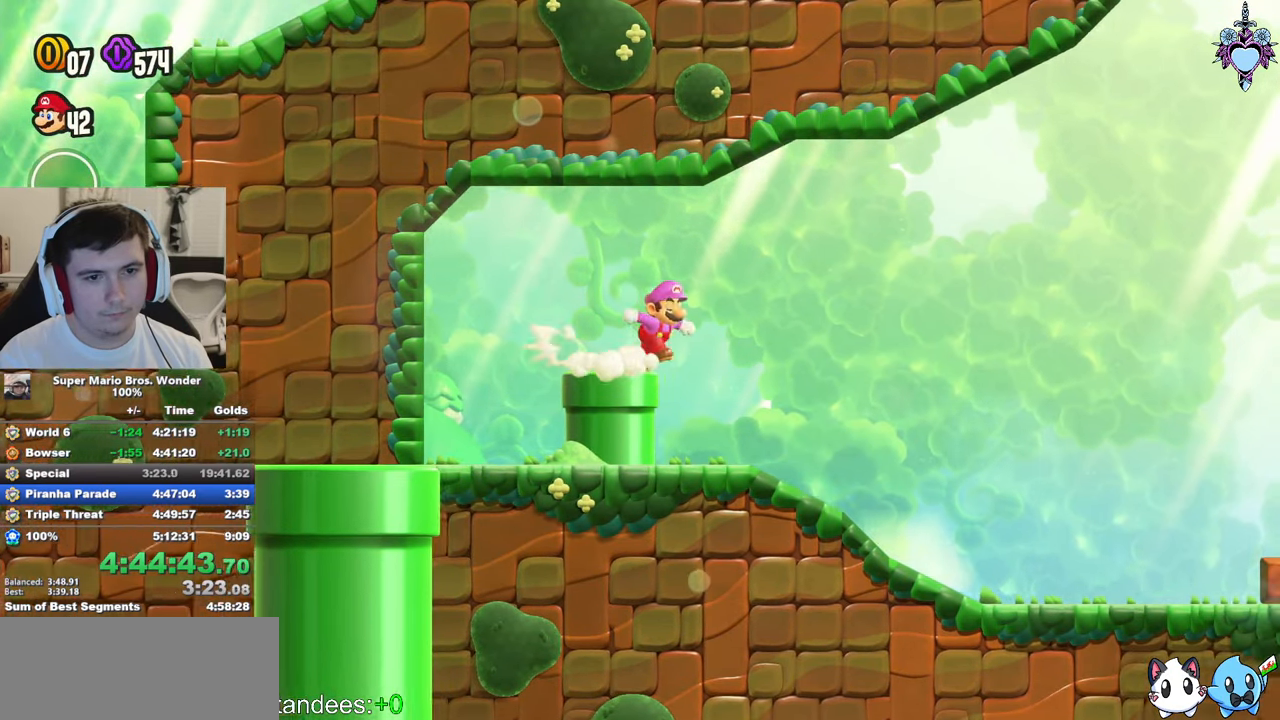
{"buttons": ["SQUARE", "DPAD_RIGHT"], "left_stick": "center", "right_stick": "center", "events": [[84, "SQUARE", "down"], [234, "CROSS", "down"], [484, "CROSS", "up"]]}
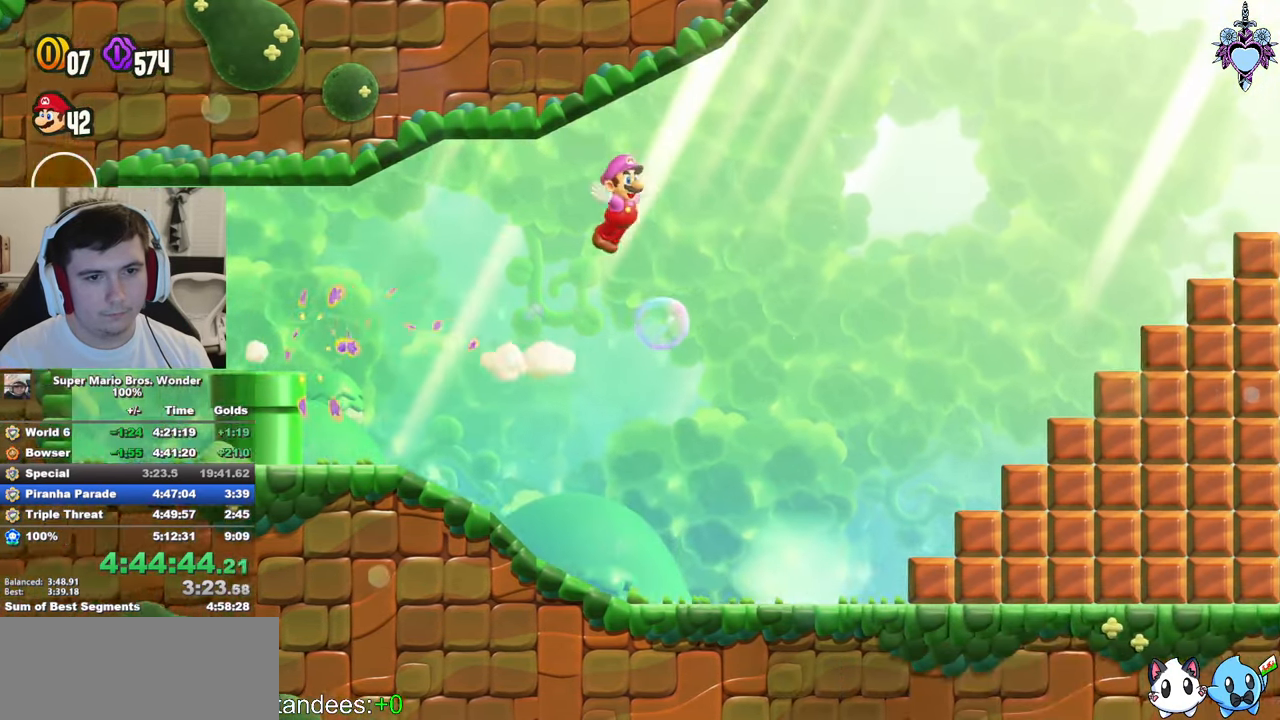
{"buttons": ["CROSS", "SQUARE", "DPAD_RIGHT"], "left_stick": "center", "right_stick": "center", "events": [[234, "CROSS", "down"]]}
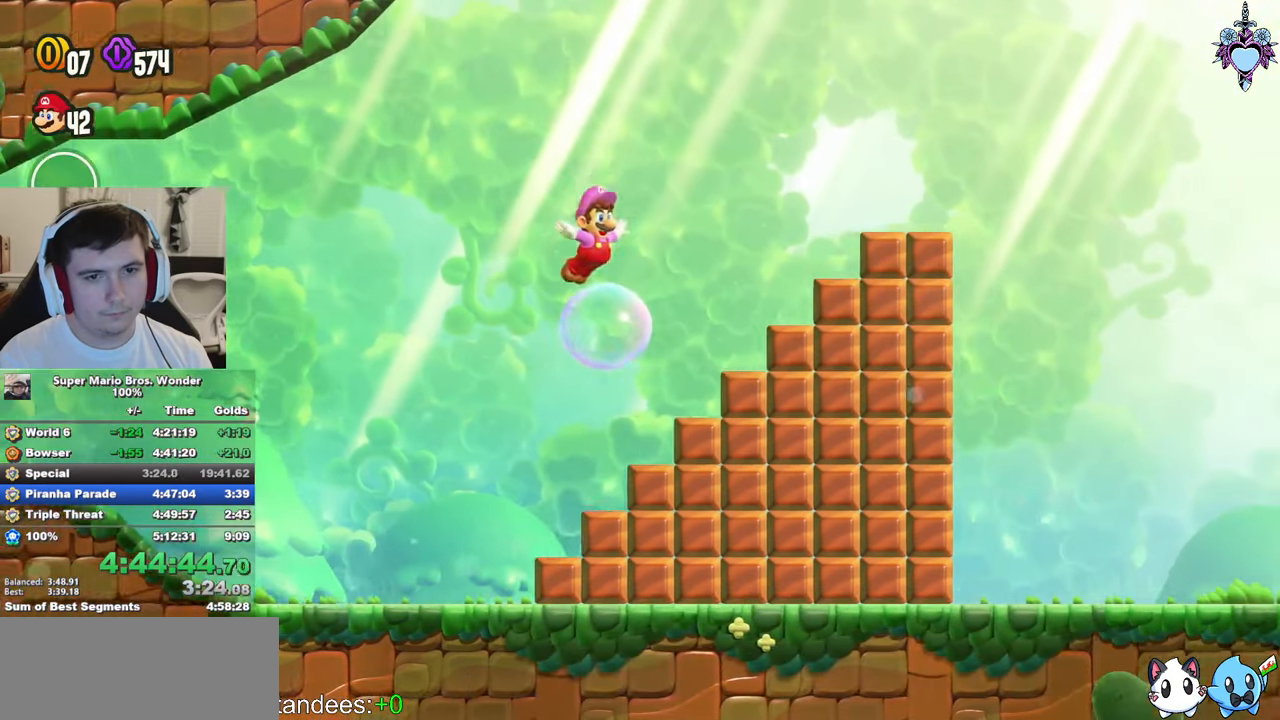
{"buttons": ["SQUARE", "DPAD_RIGHT"], "left_stick": "center", "right_stick": "center", "events": [[134, "CROSS", "up"]]}
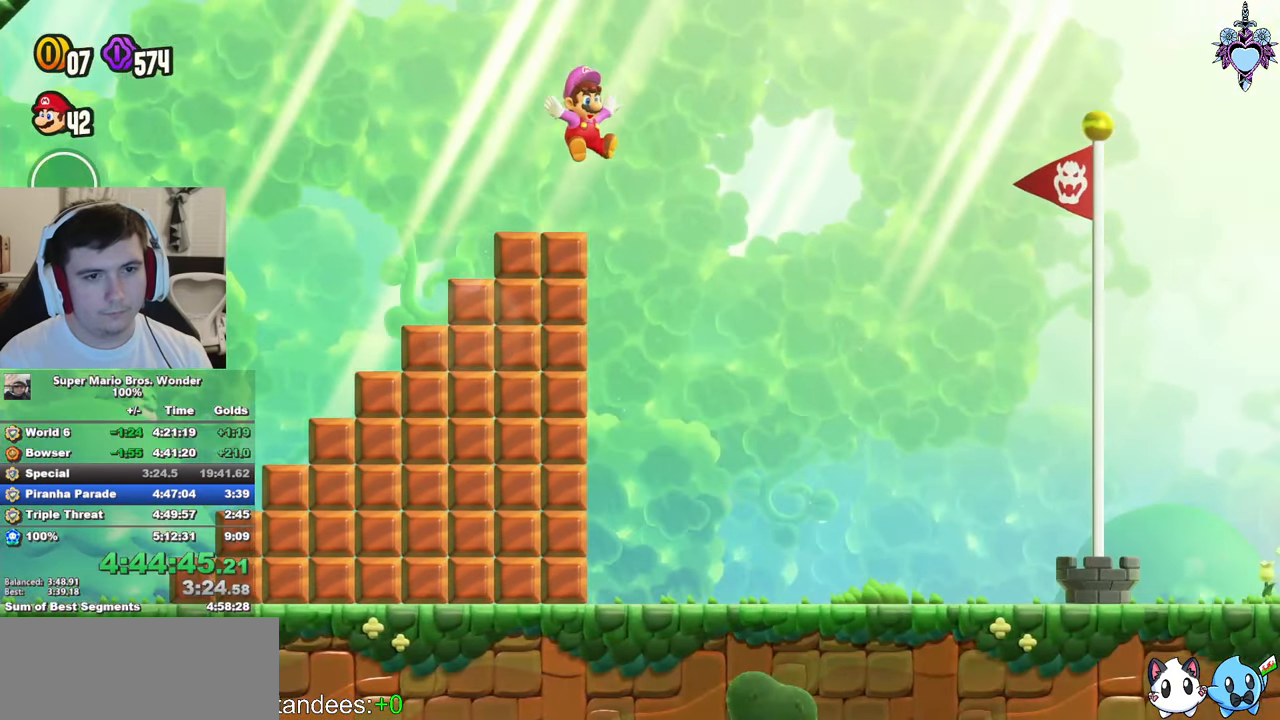
{"buttons": ["SQUARE", "DPAD_RIGHT"], "left_stick": "center", "right_stick": "center", "events": [[34, "R1", "down"], [100, "R1", "up"]]}
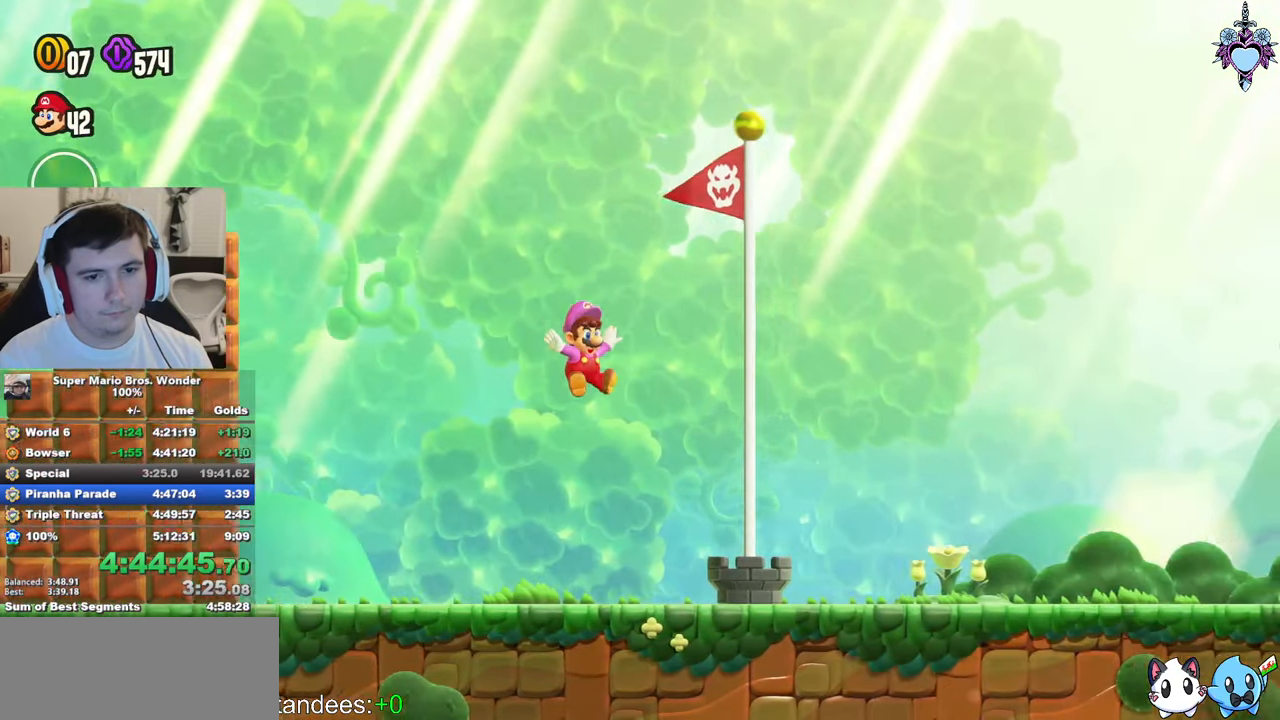
{"buttons": [], "left_stick": "center", "right_stick": "center", "events": [[34, "R1", "down"], [84, "R1", "up"], [100, "DPAD_RIGHT", "up"], [317, "SQUARE", "up"]]}